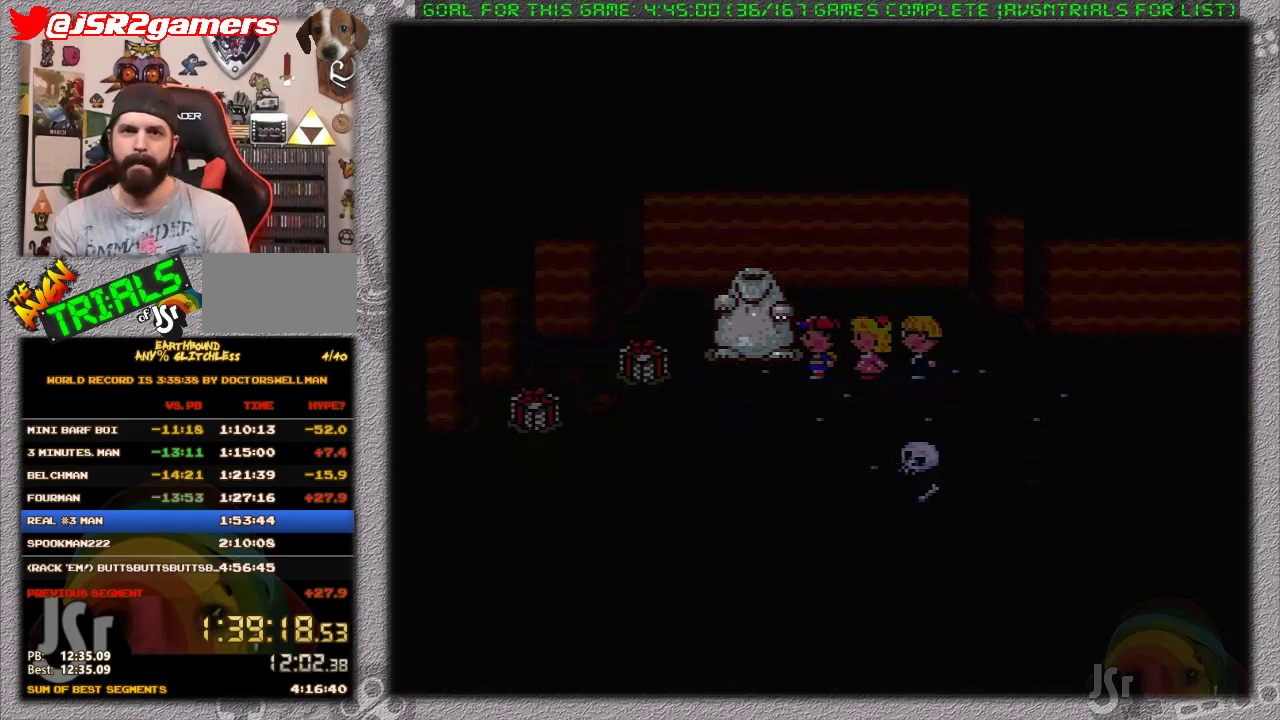
Gameplay with a controller (Nintendo layout); each line is a JSON object with the inputs held at the frame after it. "events" lists button and stick changes between this image and that frame as [ms after this image, input, new state], when the widget could be followed in between. Not read: L3 R3.
{"buttons": [], "events": []}
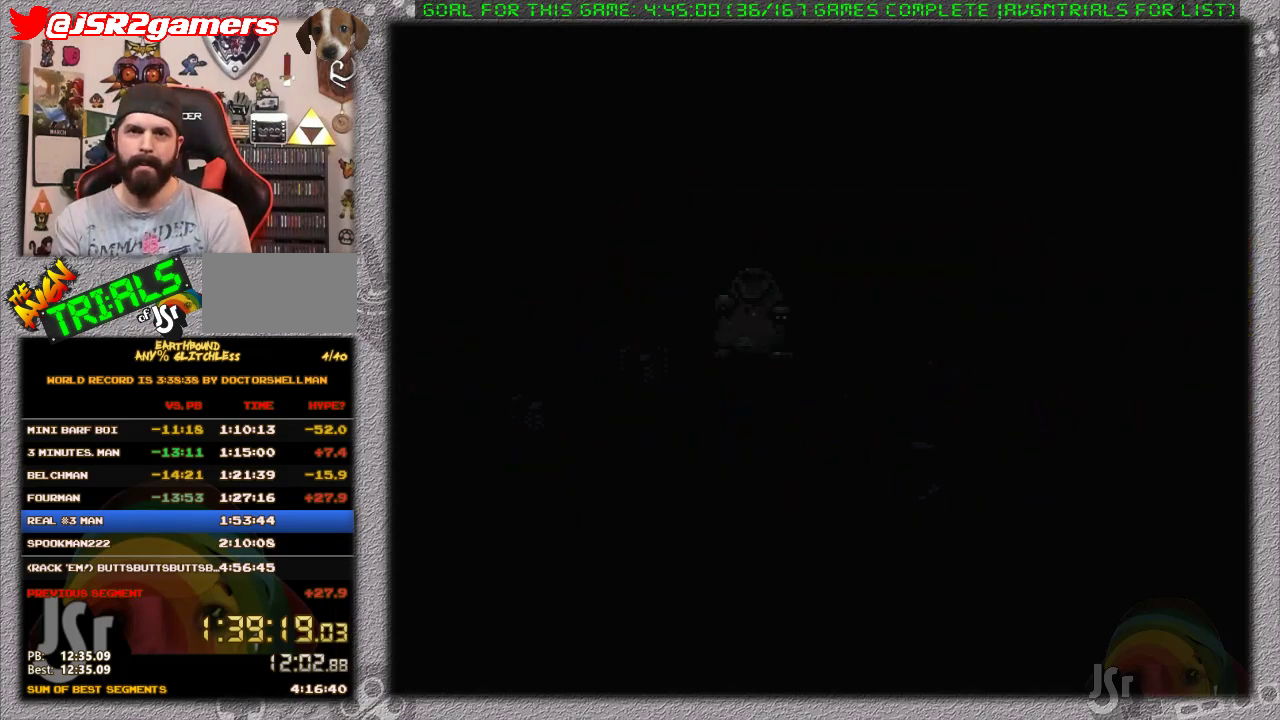
{"buttons": [], "events": []}
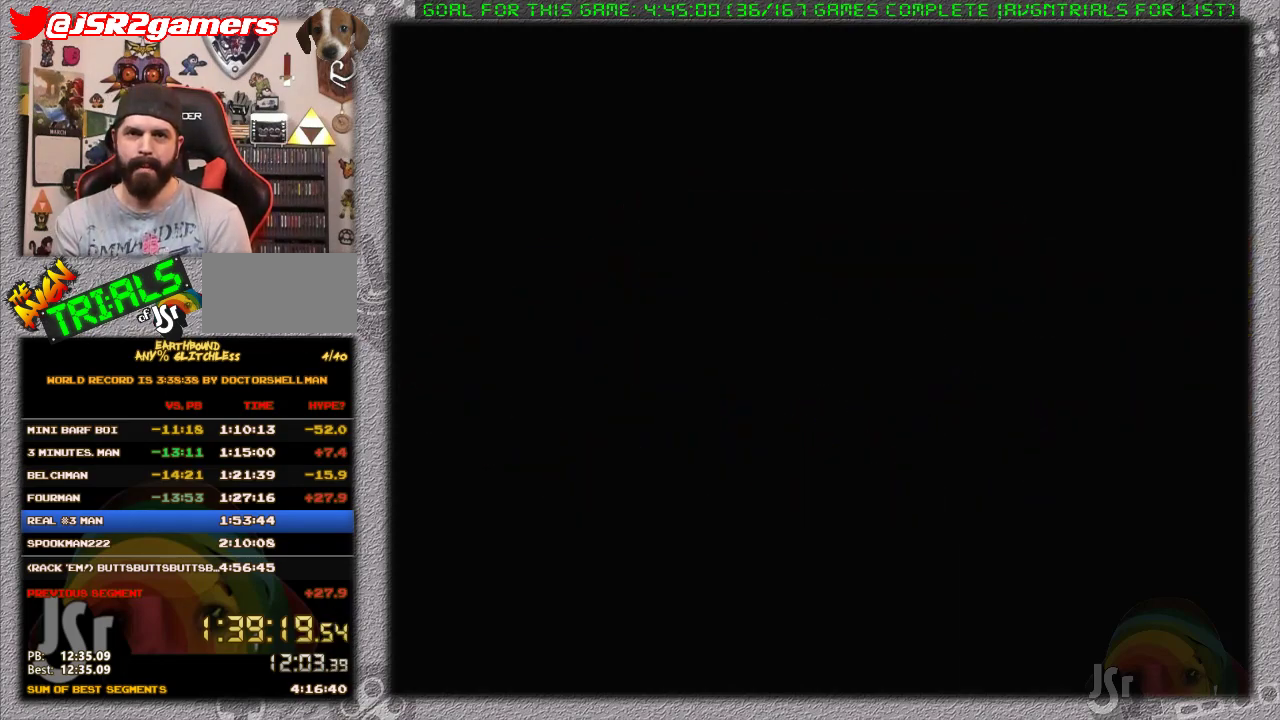
{"buttons": [], "events": []}
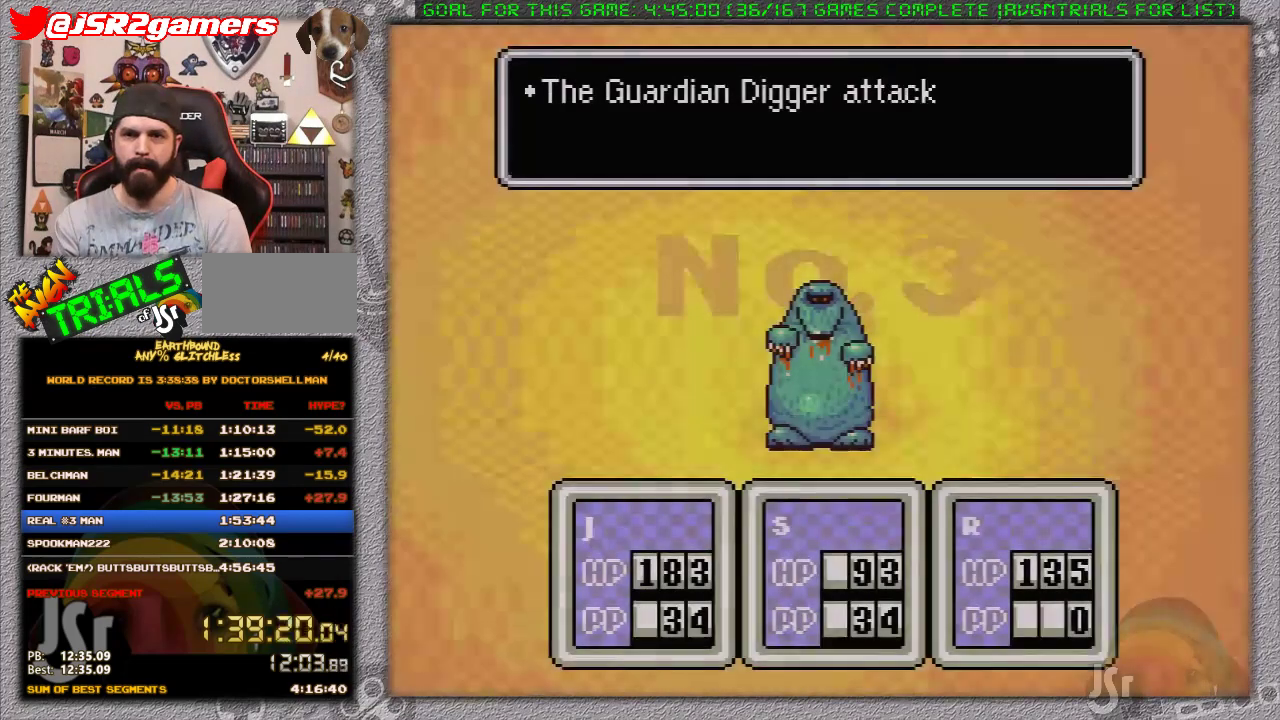
{"buttons": ["A"], "events": [[150, "A", "down"], [267, "A", "up"], [400, "DPAD_DOWN", "down"], [417, "A", "down"], [450, "DPAD_DOWN", "up"]]}
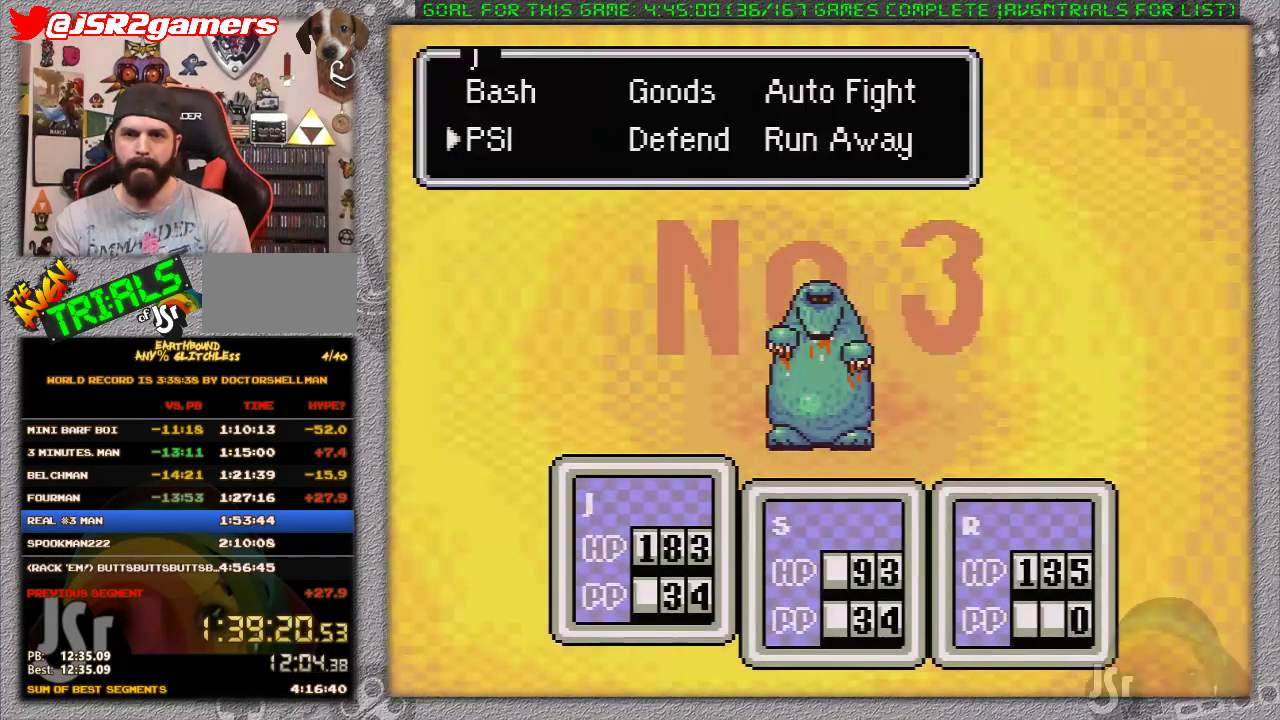
{"buttons": ["DPAD_DOWN"], "events": [[50, "A", "up"], [200, "A", "down"], [267, "A", "up"], [483, "DPAD_DOWN", "down"]]}
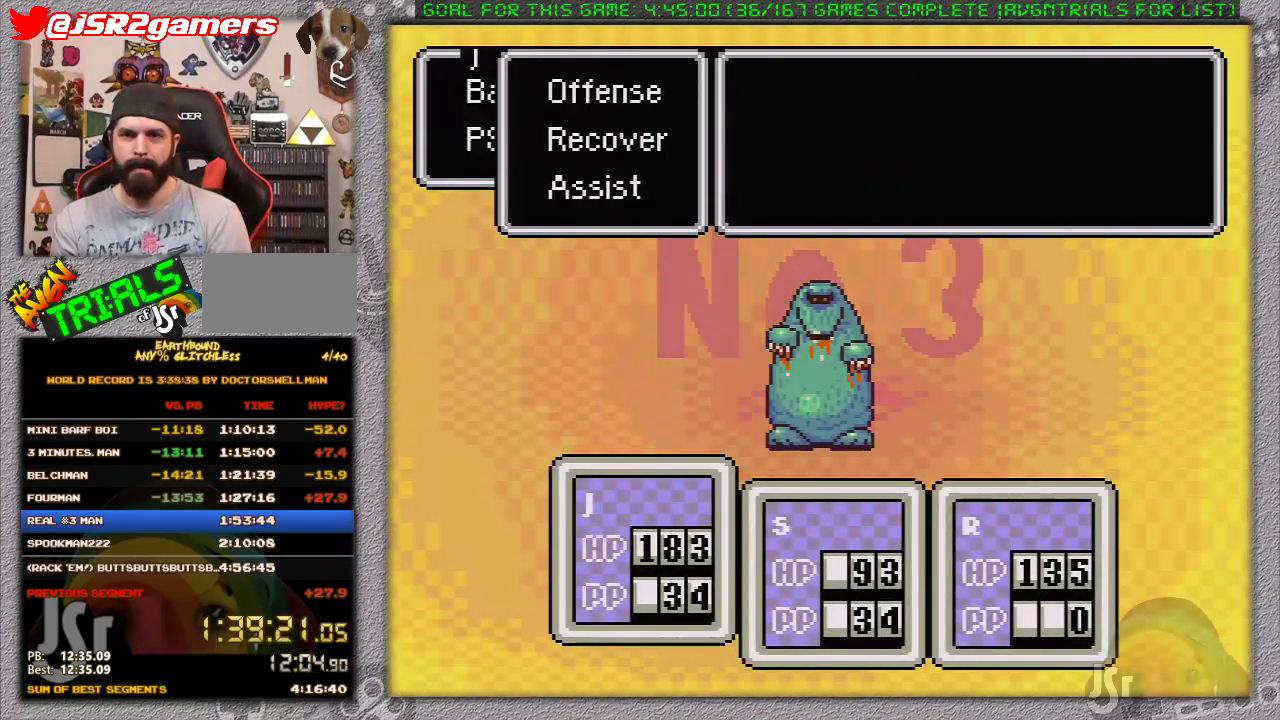
{"buttons": ["A"], "events": [[117, "DPAD_DOWN", "up"], [200, "A", "down"], [367, "A", "up"], [500, "A", "down"]]}
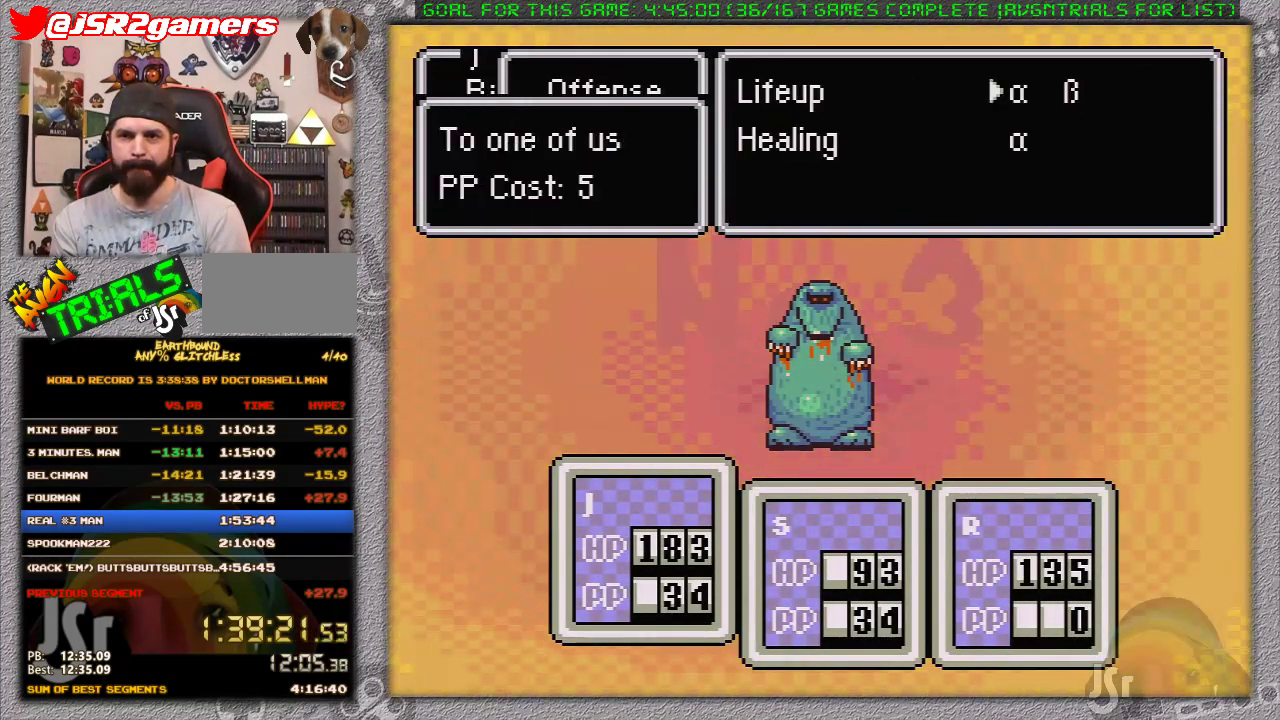
{"buttons": [], "events": [[67, "A", "up"], [200, "DPAD_RIGHT", "down"], [317, "A", "down"], [317, "DPAD_RIGHT", "up"], [450, "A", "up"]]}
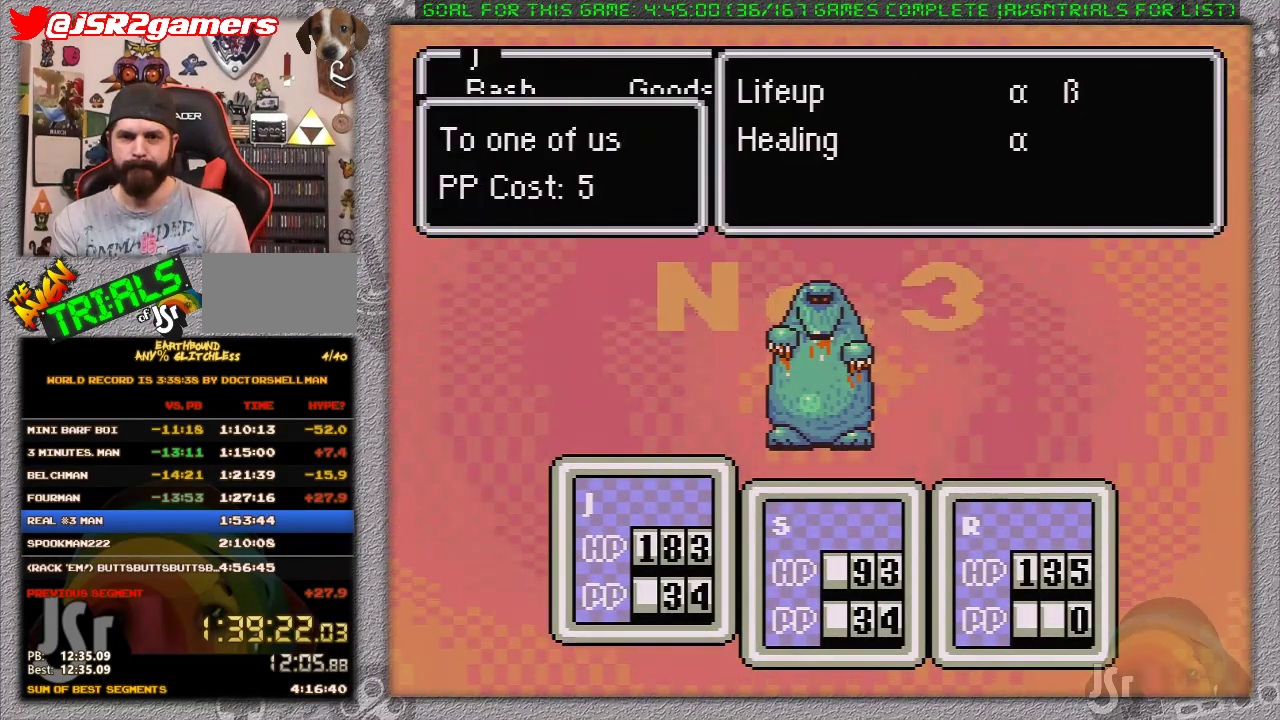
{"buttons": [], "events": [[217, "DPAD_DOWN", "down"], [283, "A", "down"], [317, "DPAD_DOWN", "up"], [433, "A", "up"]]}
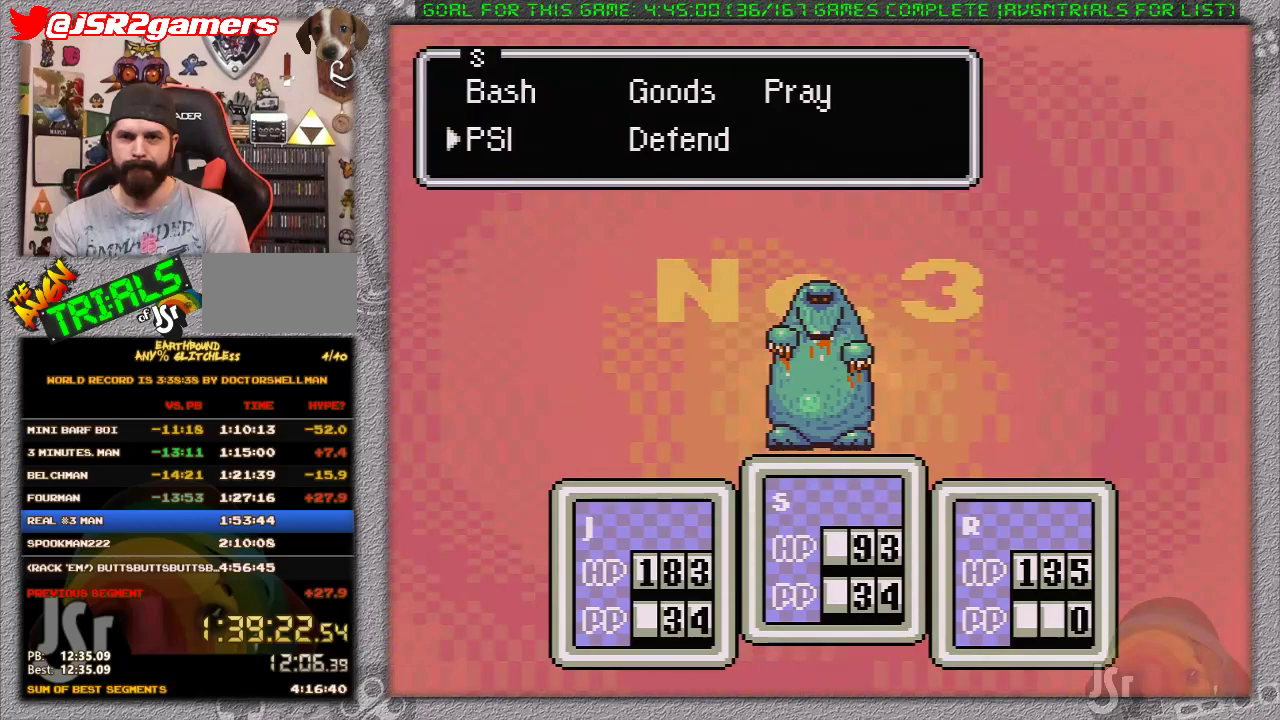
{"buttons": [], "events": [[133, "A", "down"], [250, "A", "up"], [417, "DPAD_DOWN", "down"], [483, "DPAD_DOWN", "up"]]}
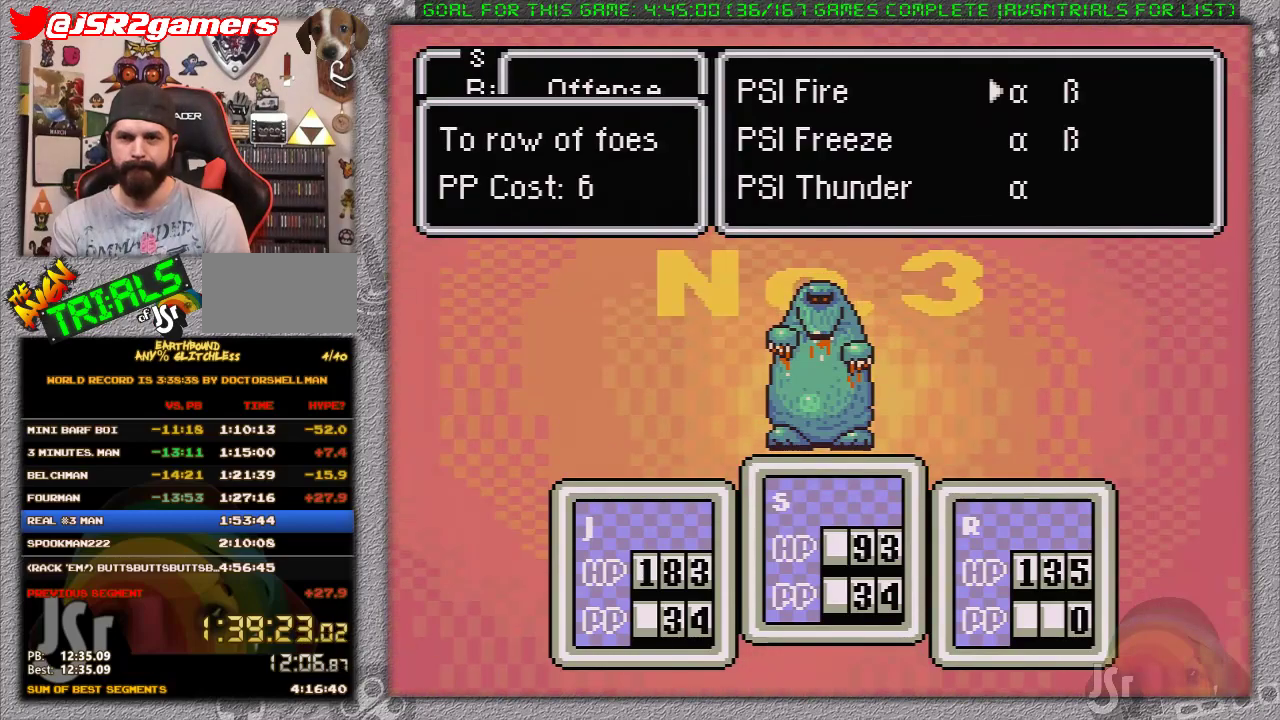
{"buttons": [], "events": [[100, "DPAD_RIGHT", "down"], [200, "A", "down"], [200, "DPAD_RIGHT", "up"], [367, "A", "up"]]}
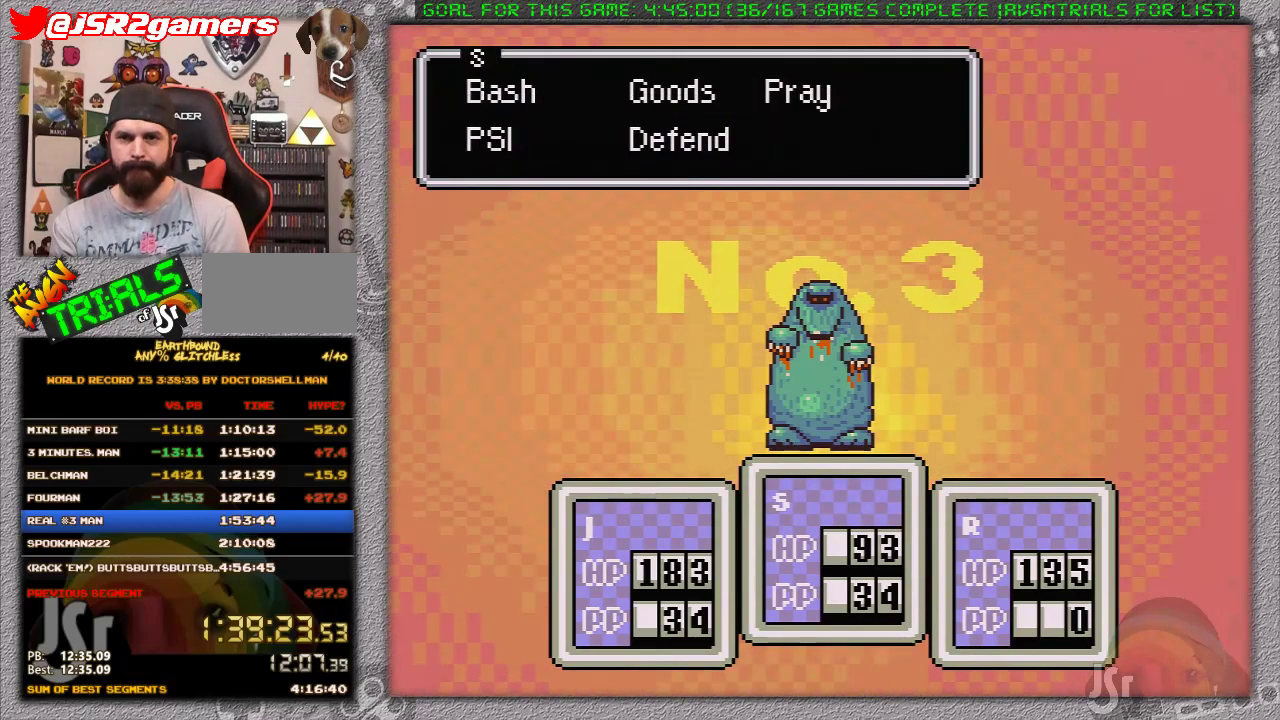
{"buttons": ["DPAD_RIGHT"], "events": [[50, "A", "down"], [200, "A", "up"], [300, "DPAD_DOWN", "down"], [400, "DPAD_DOWN", "up"], [483, "DPAD_RIGHT", "down"]]}
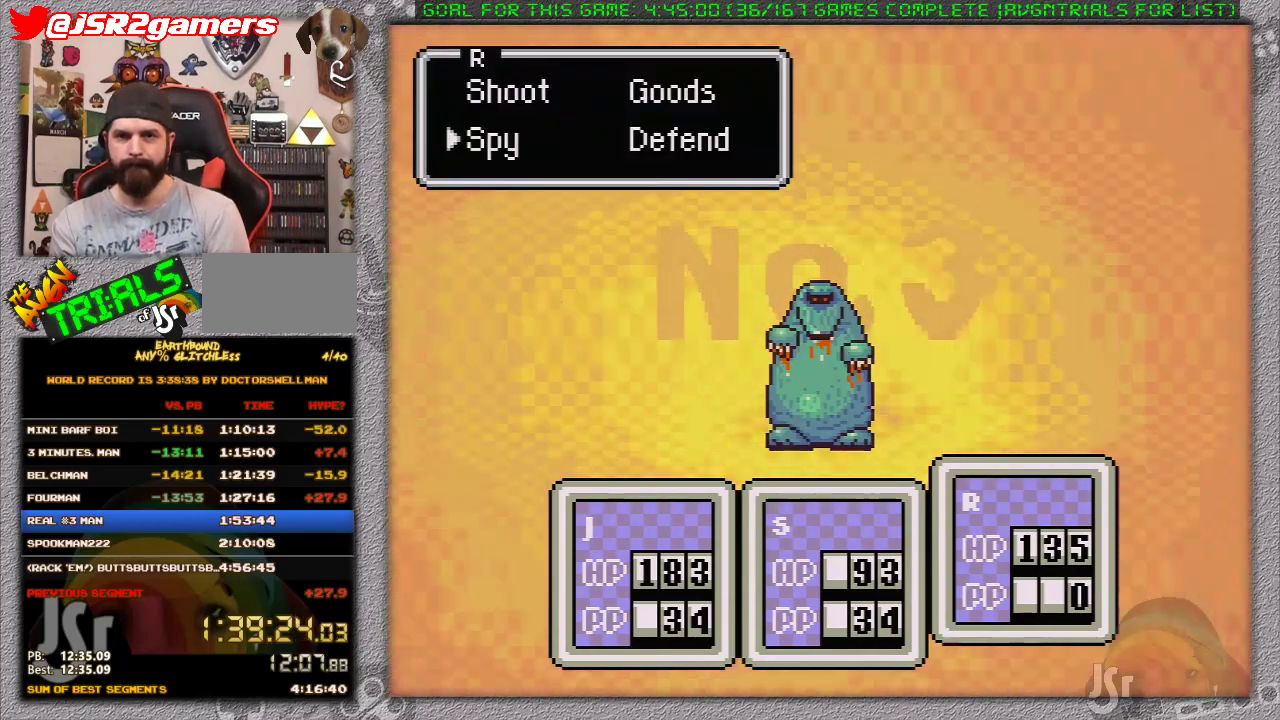
{"buttons": ["A"], "events": [[17, "A", "down"], [50, "DPAD_RIGHT", "up"], [117, "A", "up"], [183, "A", "down"], [200, "L1", "down"], [267, "A", "up"], [333, "A", "down"], [333, "L1", "up"], [400, "A", "up"], [433, "L1", "down"], [450, "A", "down"], [483, "L1", "up"]]}
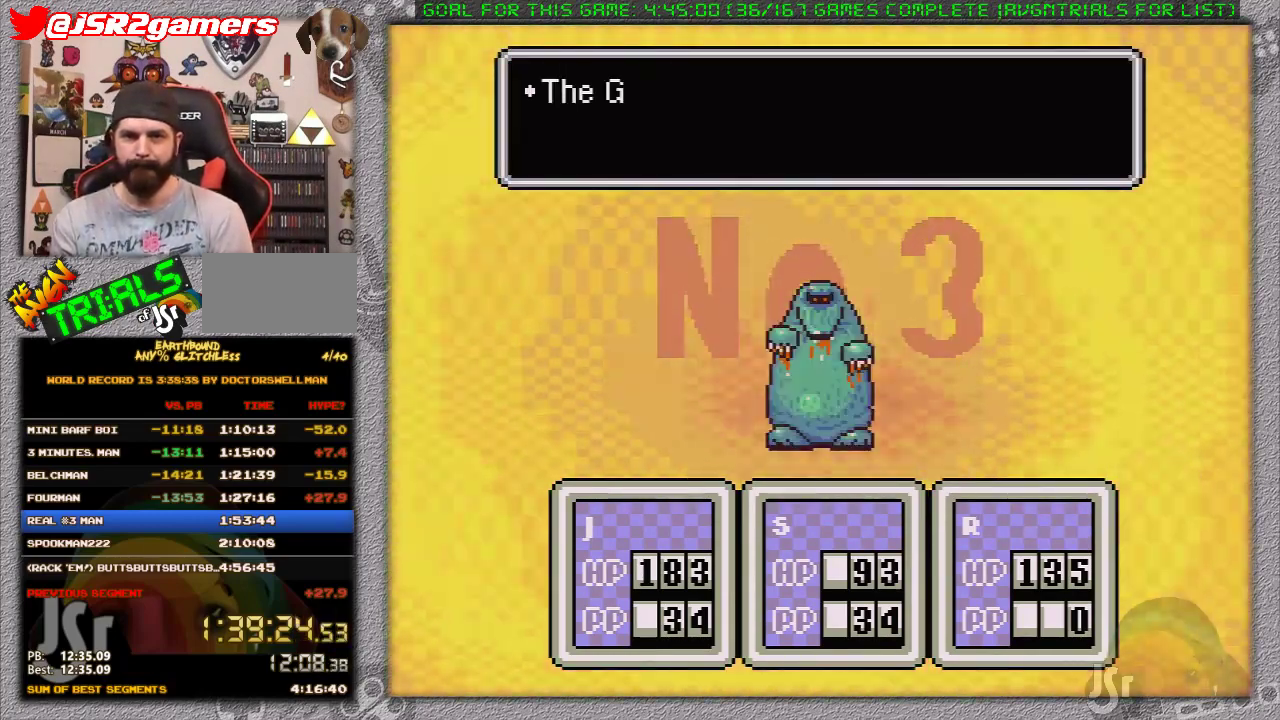
{"buttons": ["L1"], "events": [[50, "A", "up"], [83, "L1", "down"], [117, "A", "down"], [200, "L1", "up"], [333, "A", "up"], [400, "A", "down"], [417, "L1", "down"], [500, "A", "up"]]}
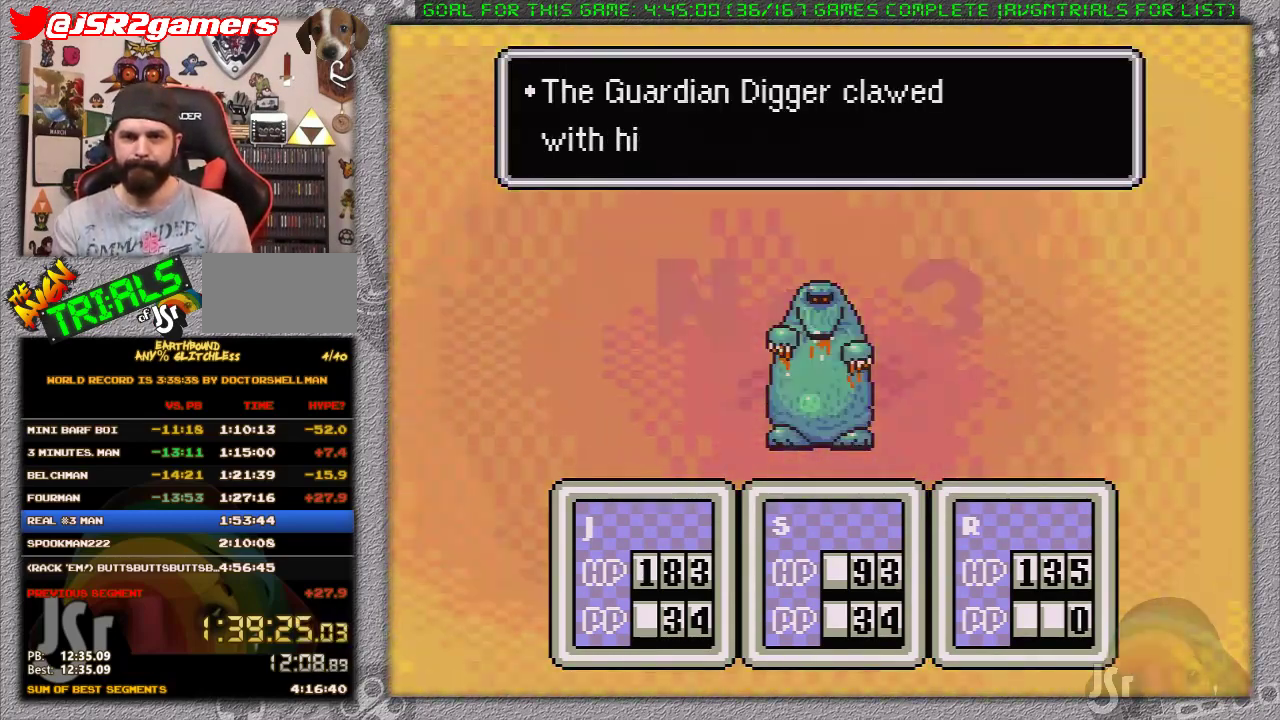
{"buttons": ["L1"], "events": [[17, "L1", "up"], [50, "A", "down"], [83, "L1", "down"], [167, "L1", "up"], [217, "L1", "down"], [283, "A", "up"], [317, "L1", "up"], [350, "A", "down"], [383, "L1", "down"], [433, "A", "up"]]}
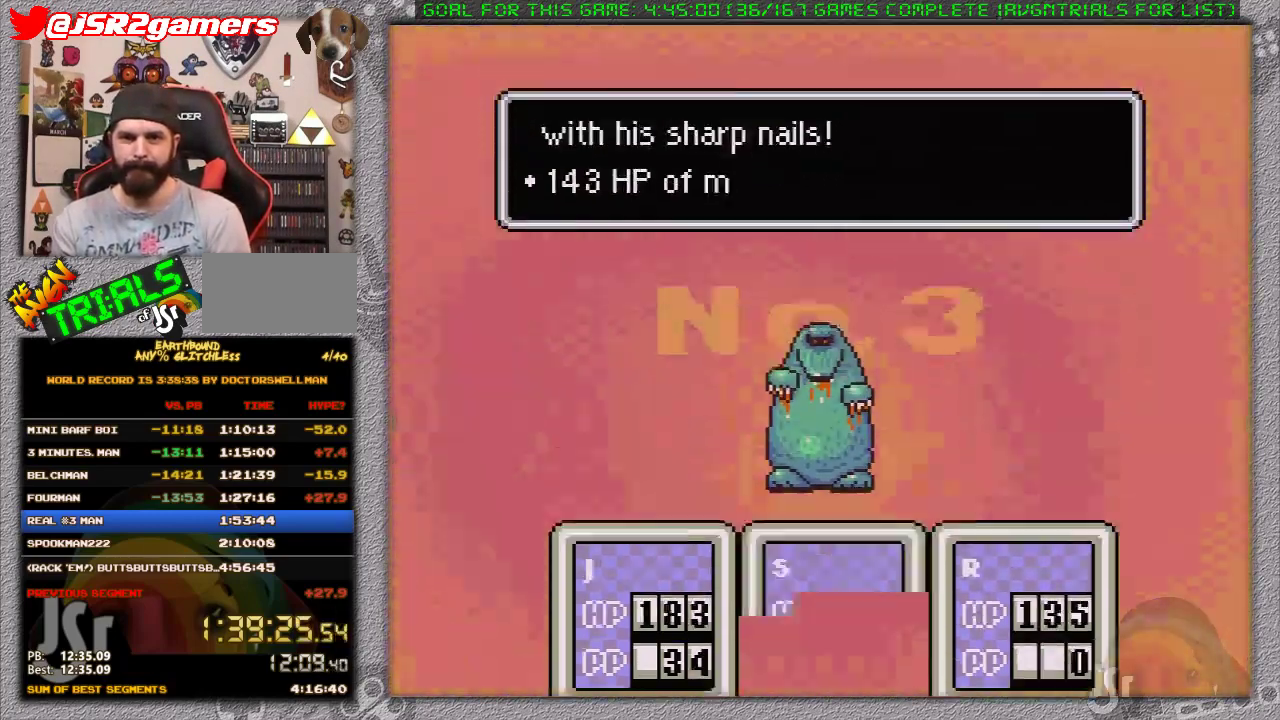
{"buttons": [], "events": [[17, "A", "down"], [67, "L1", "up"], [100, "A", "up"], [167, "A", "down"], [217, "A", "up"], [250, "L1", "down"], [283, "A", "down"], [350, "A", "up"], [350, "L1", "up"], [450, "A", "down"], [500, "A", "up"]]}
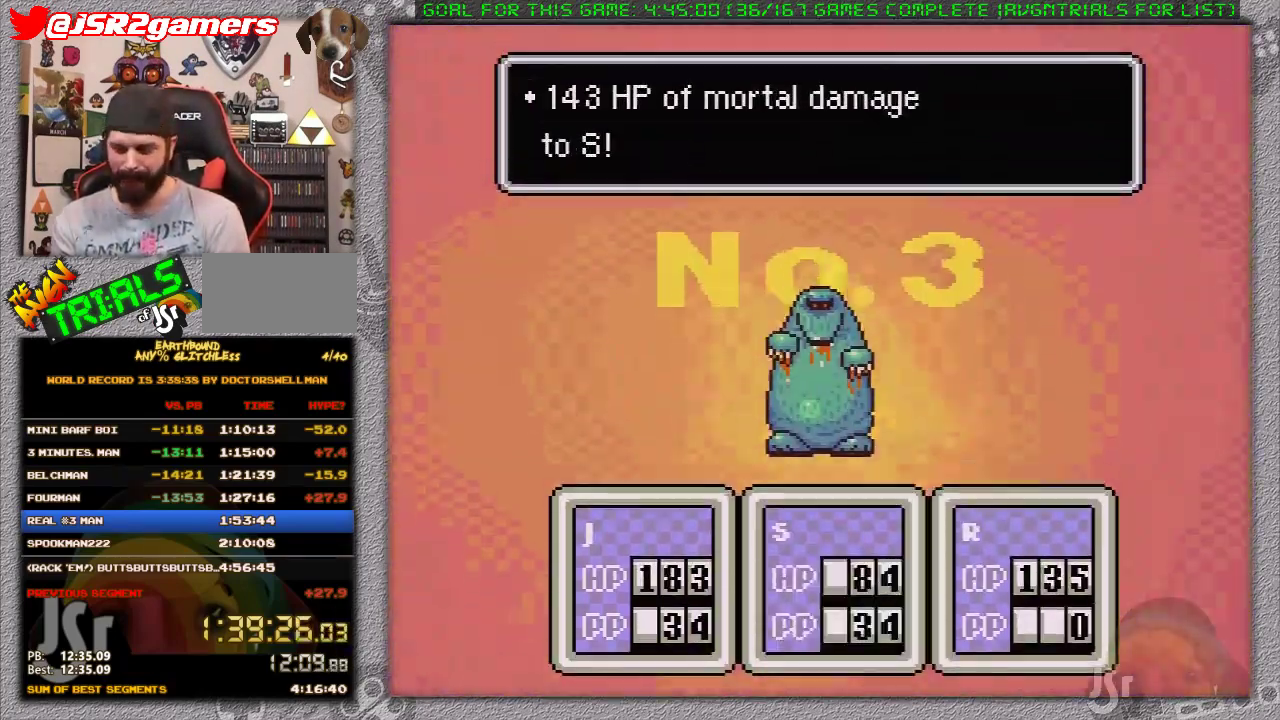
{"buttons": ["A"], "events": [[67, "A", "down"], [133, "A", "up"], [183, "A", "down"], [283, "A", "up"], [333, "A", "down"], [333, "L1", "down"], [383, "A", "up"], [383, "L1", "up"], [467, "A", "down"]]}
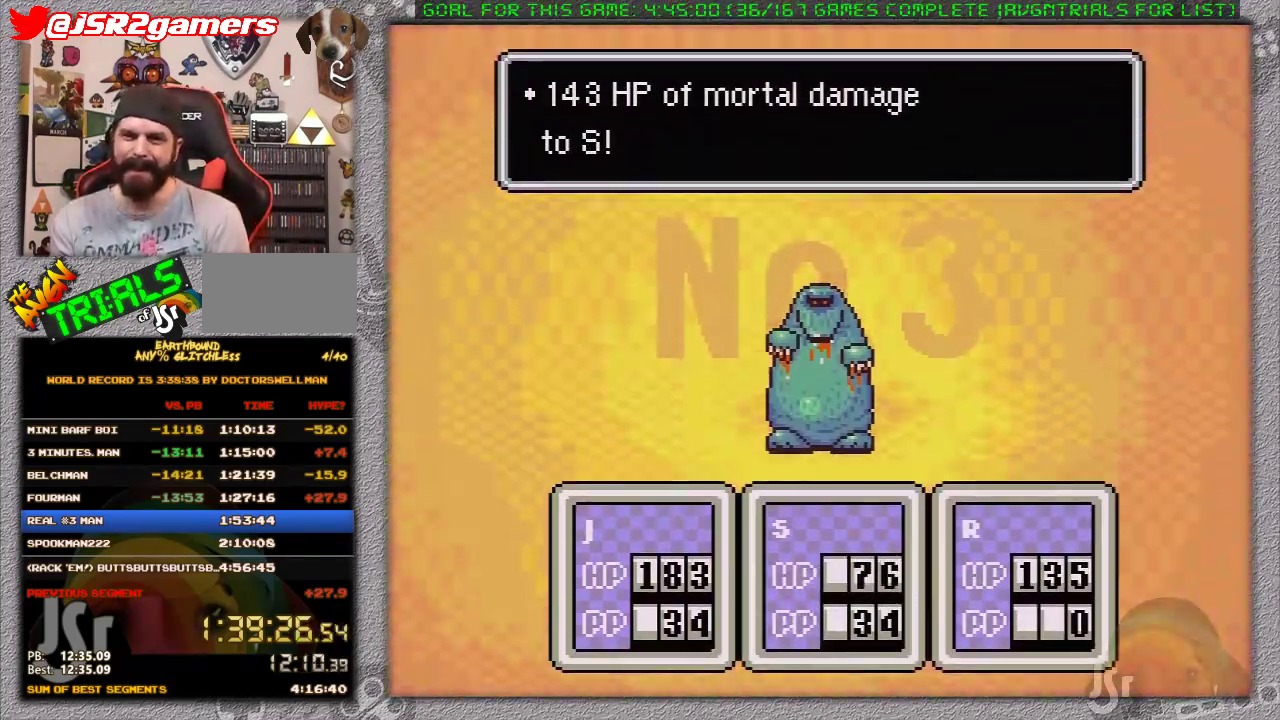
{"buttons": ["A", "L1"], "events": [[33, "A", "up"], [100, "A", "down"], [100, "L1", "down"], [183, "L1", "up"], [250, "L1", "down"], [283, "A", "up"], [317, "L1", "up"], [350, "A", "down"], [383, "L1", "down"], [433, "A", "up"], [500, "A", "down"]]}
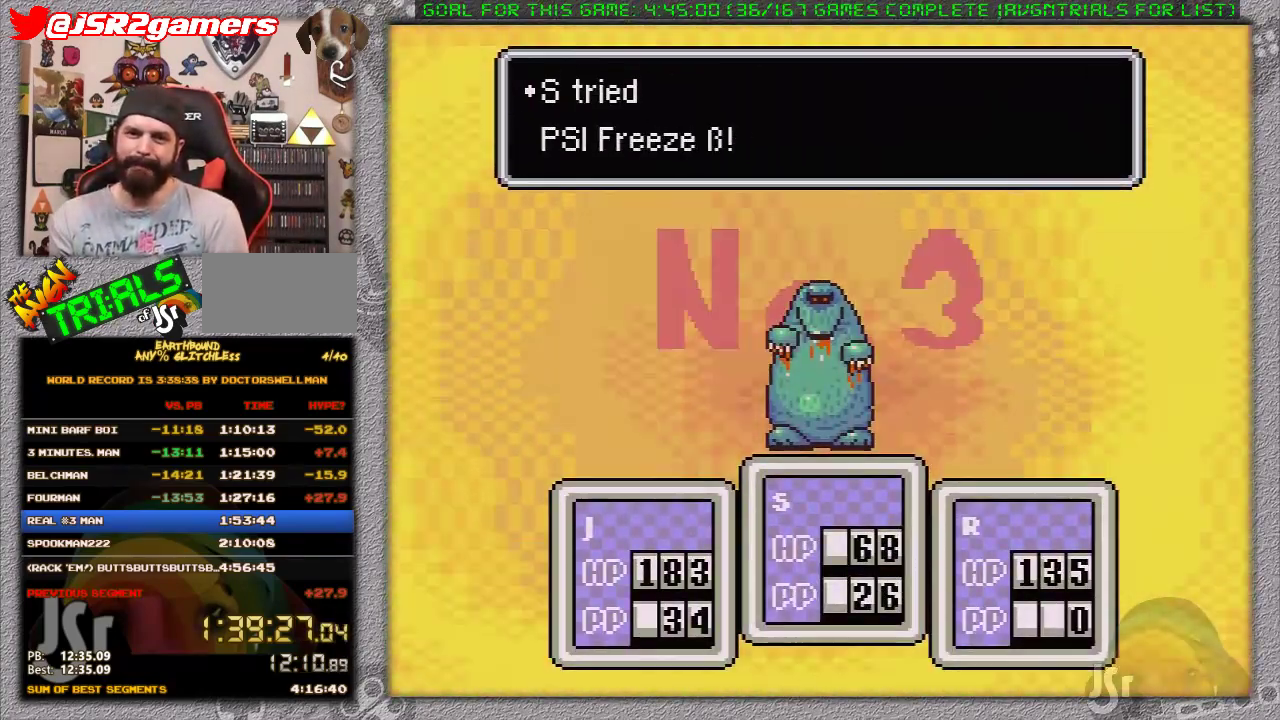
{"buttons": [], "events": [[183, "A", "up"], [250, "A", "down"], [317, "L1", "up"], [383, "A", "up"]]}
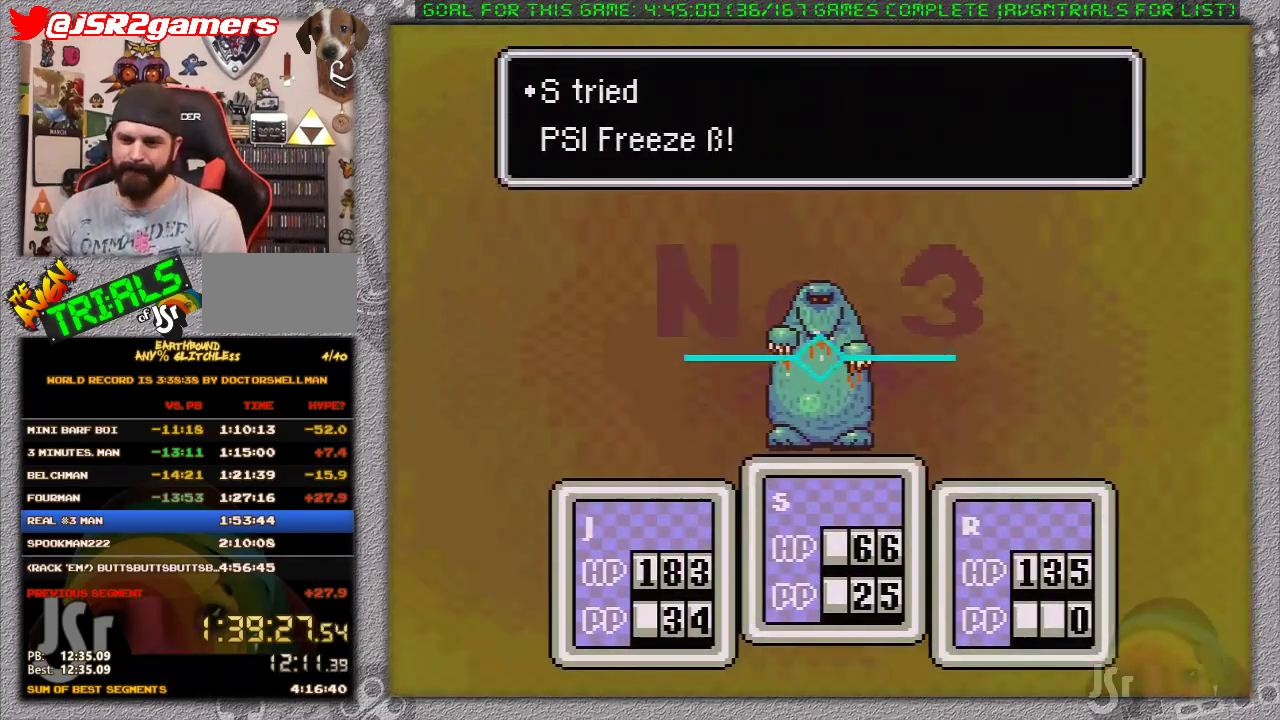
{"buttons": ["A"], "events": [[33, "A", "down"], [33, "R1", "down"], [33, "X", "down"], [83, "A", "up"], [83, "R1", "up"], [83, "X", "up"], [167, "R1", "down"], [167, "X", "down"], [217, "R1", "up"], [217, "X", "up"], [367, "A", "down"], [433, "B", "down"], [500, "B", "up"]]}
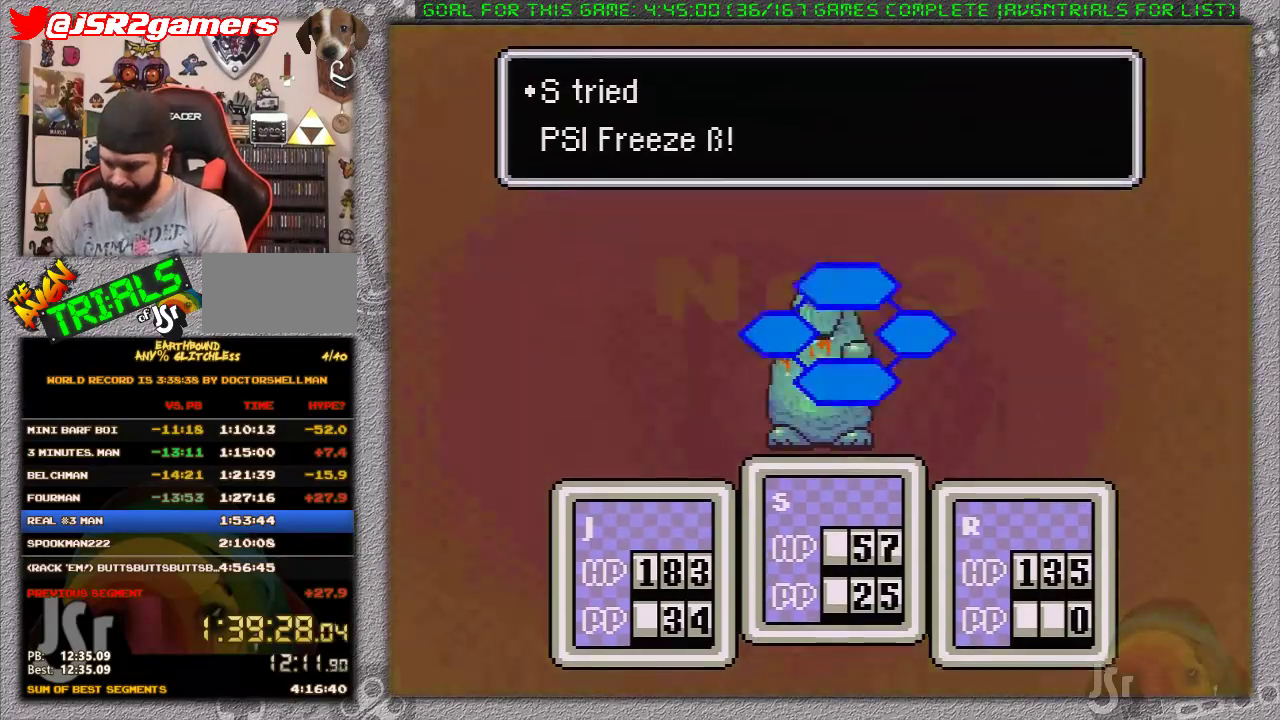
{"buttons": ["A", "B"], "events": [[50, "B", "down"], [83, "A", "up"], [117, "A", "down"], [117, "B", "up"], [200, "B", "down"], [233, "B", "up"], [333, "B", "down"], [367, "B", "up"], [483, "B", "down"]]}
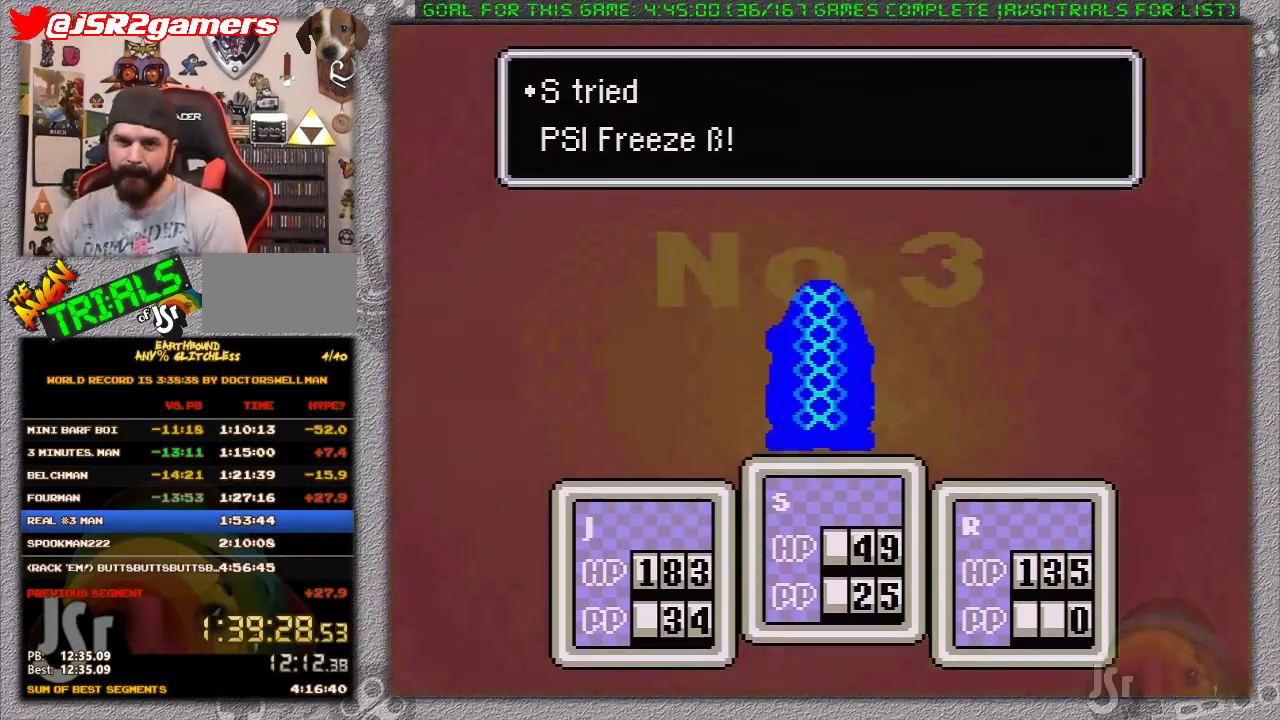
{"buttons": [], "events": [[17, "B", "up"], [150, "A", "up"], [217, "A", "down"], [367, "B", "down"], [400, "B", "up"], [417, "A", "up"]]}
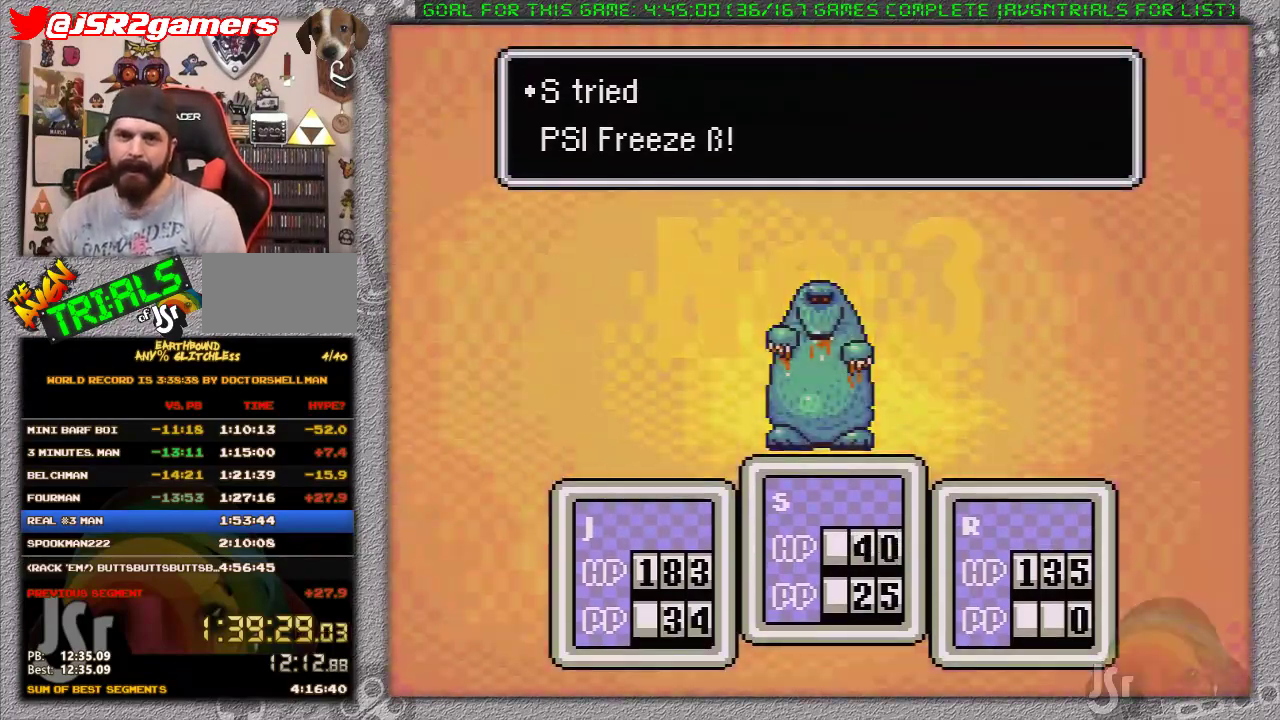
{"buttons": ["A", "L1"], "events": [[117, "A", "down"], [300, "A", "up"], [300, "L1", "down"], [383, "A", "down"], [383, "L1", "up"], [450, "L1", "down"]]}
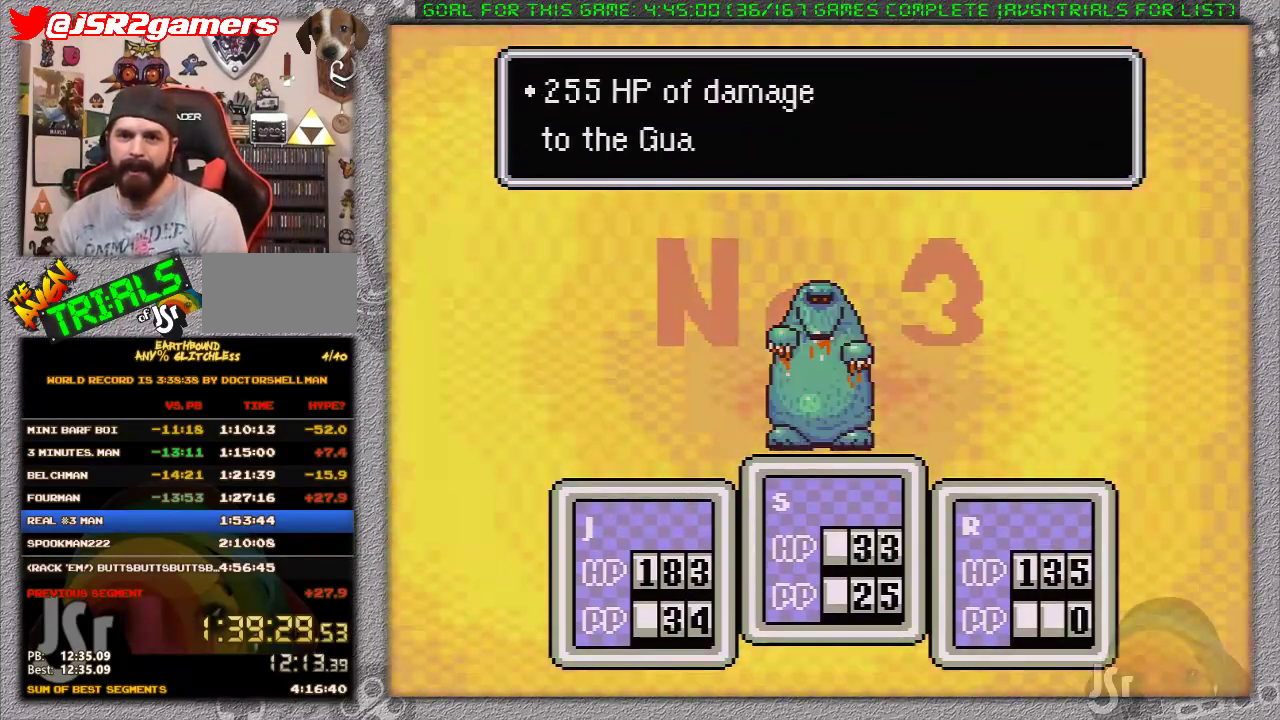
{"buttons": ["A", "L1"], "events": [[50, "L1", "up"], [117, "L1", "down"], [183, "L1", "up"], [267, "B", "down"], [333, "B", "up"], [467, "L1", "down"]]}
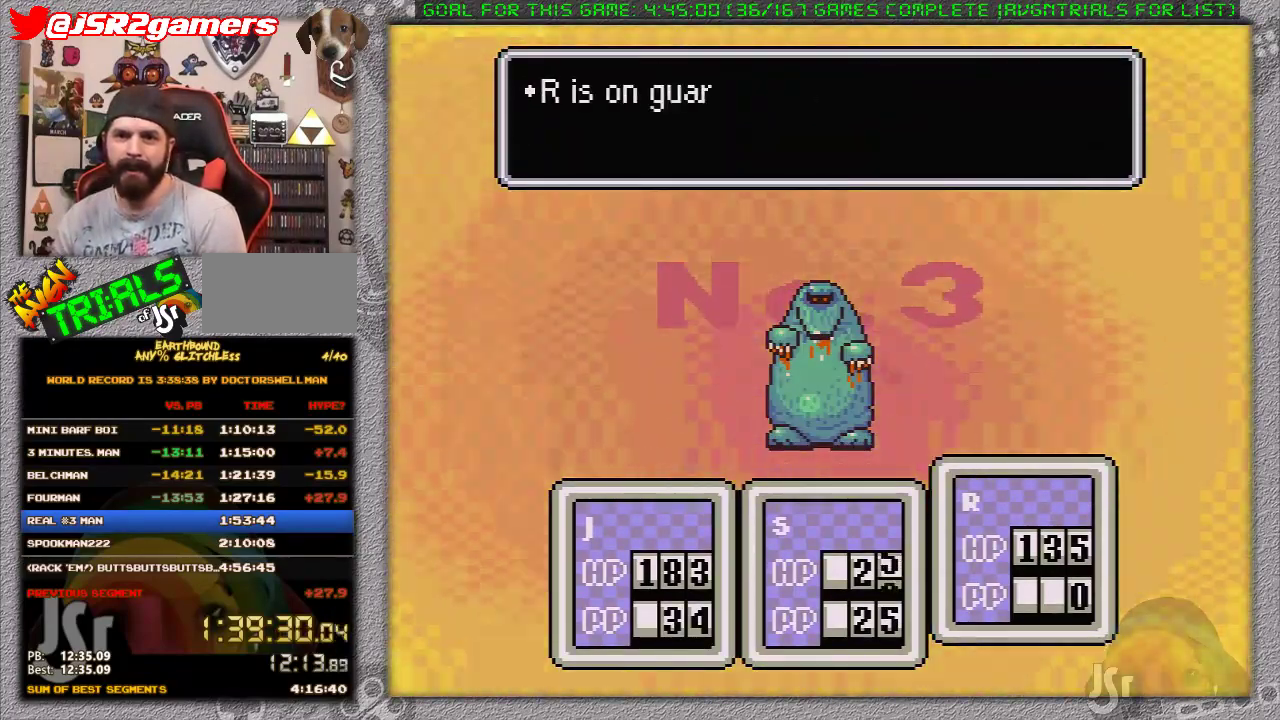
{"buttons": [], "events": [[50, "L1", "up"], [117, "L1", "down"], [183, "L1", "up"], [233, "L1", "down"], [300, "L1", "up"], [483, "A", "up"]]}